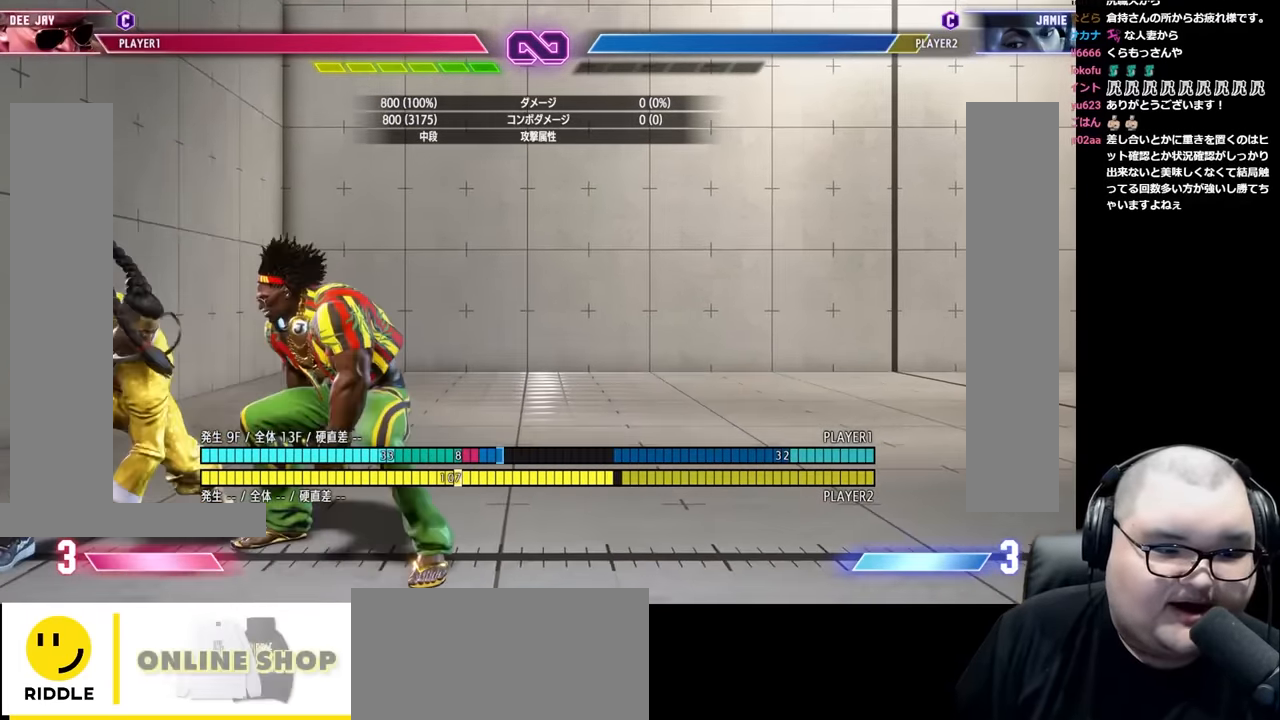
Gameplay with a controller (arcade stick); each line is a JSON object with the inputs held at the frame after it. "events" lists button and stick changes between this image and that frame as [ms after this image, input, new state], when the widget could be followed in between. Not read: L3 R3.
{"buttons": [], "left_stick": "center", "events": [[416, "left_stick", "center"]]}
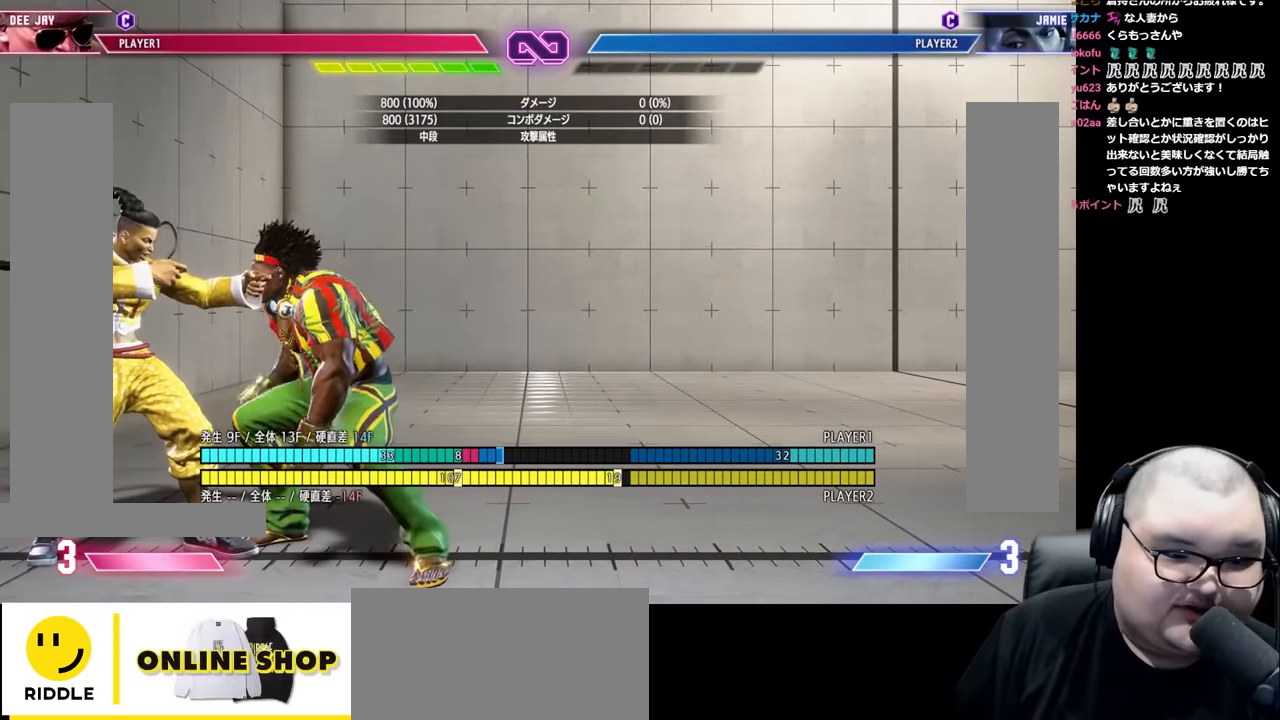
{"buttons": [], "left_stick": "left", "events": [[450, "left_stick", "left"]]}
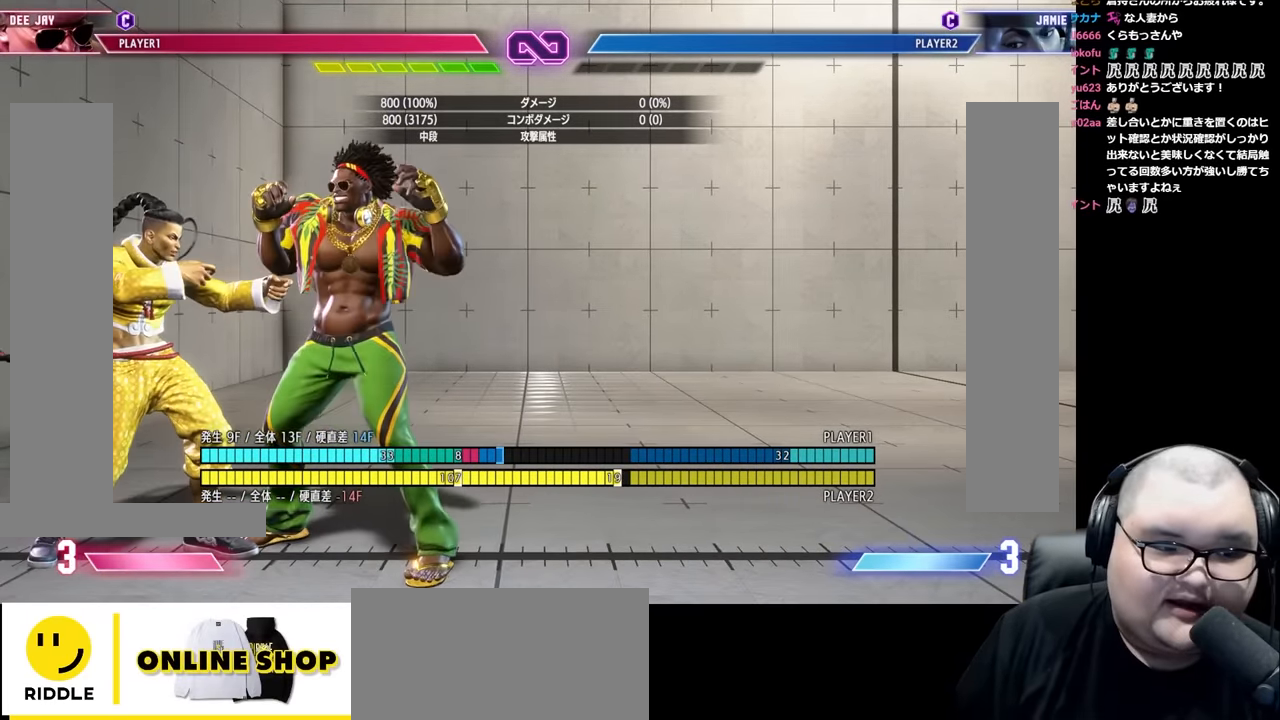
{"buttons": [], "left_stick": "center", "events": [[83, "left_stick", "center"]]}
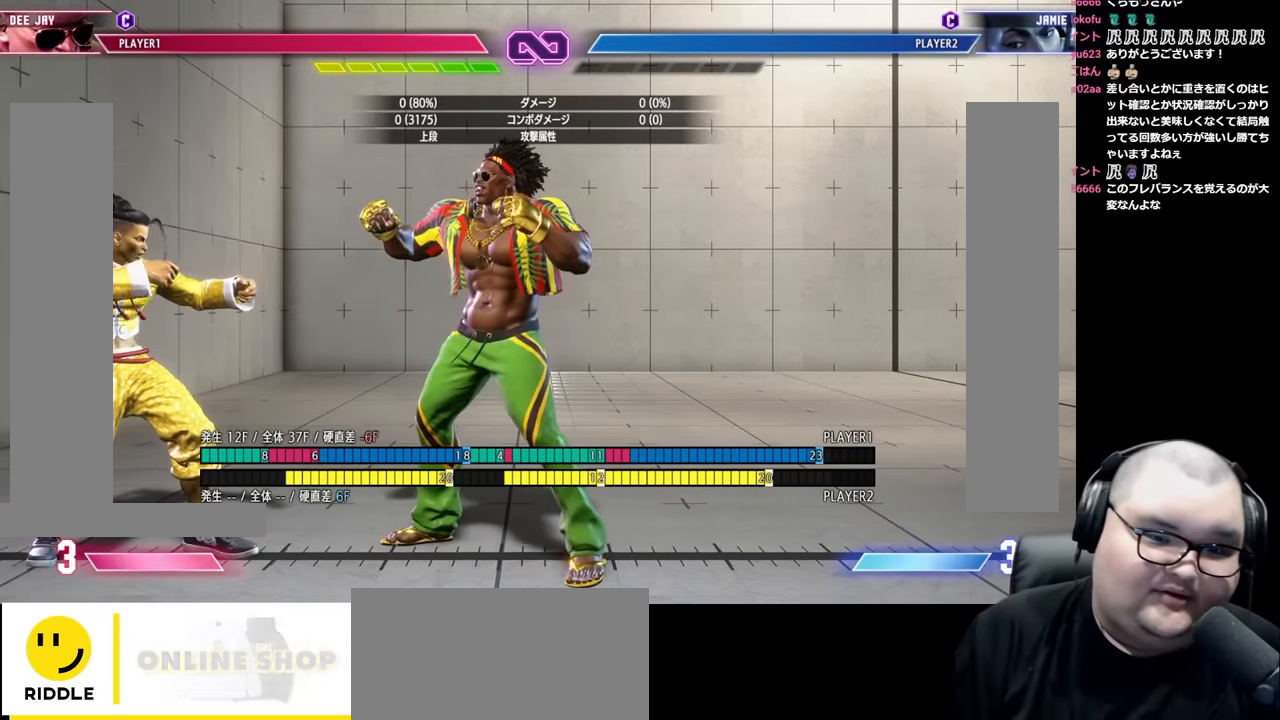
{"buttons": [], "left_stick": "center", "events": [[200, "START", "down"], [317, "START", "up"]]}
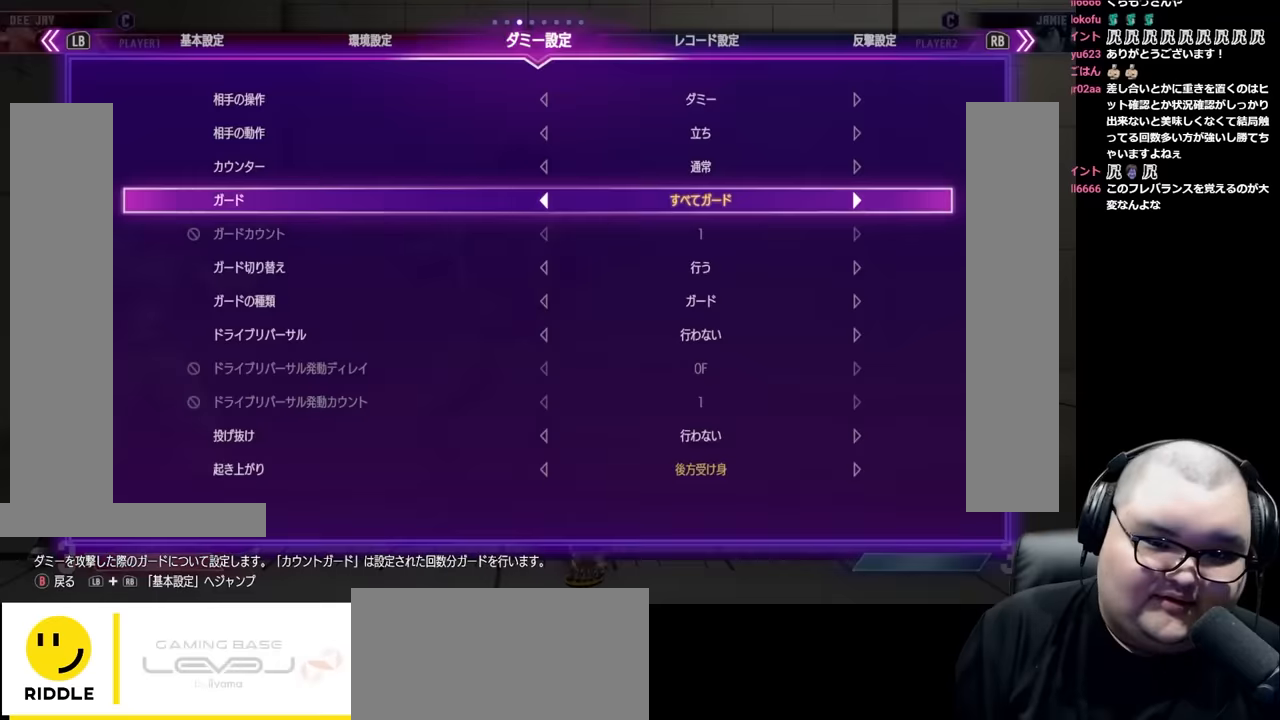
{"buttons": [], "left_stick": "center", "events": []}
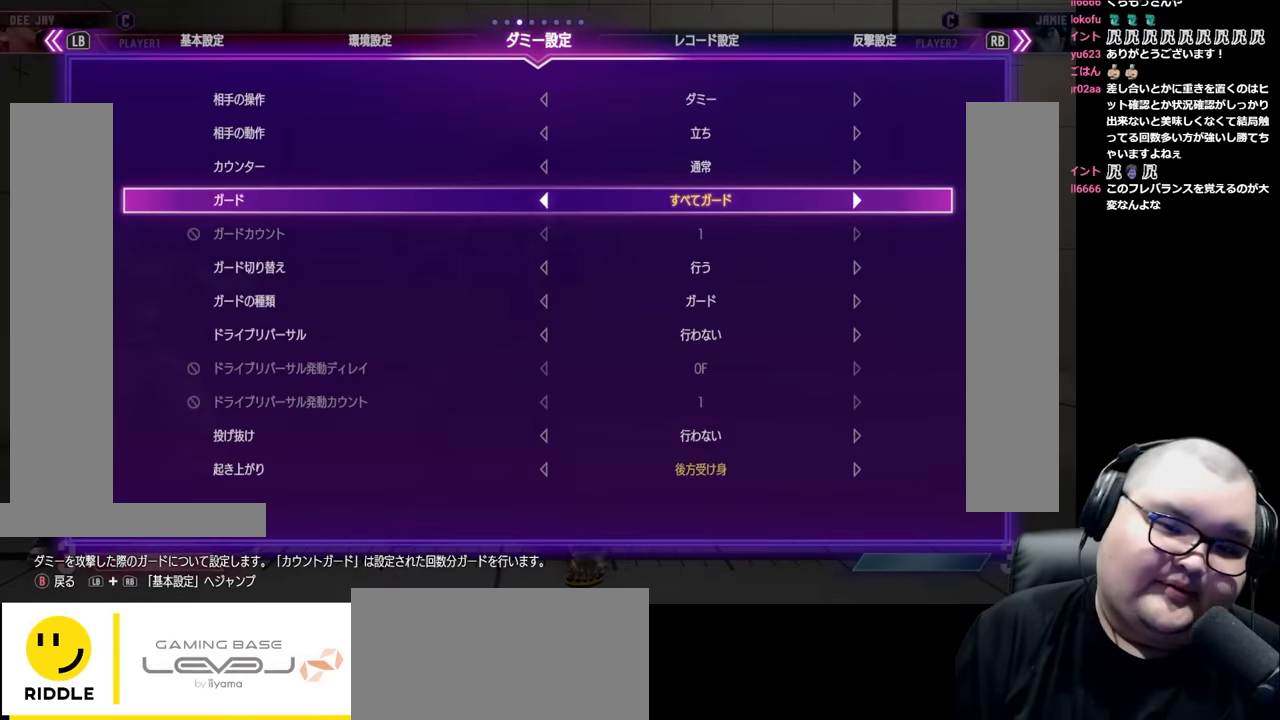
{"buttons": ["R1"], "left_stick": "center", "events": [[184, "R1", "down"], [200, "R1", "up"], [417, "R1", "down"]]}
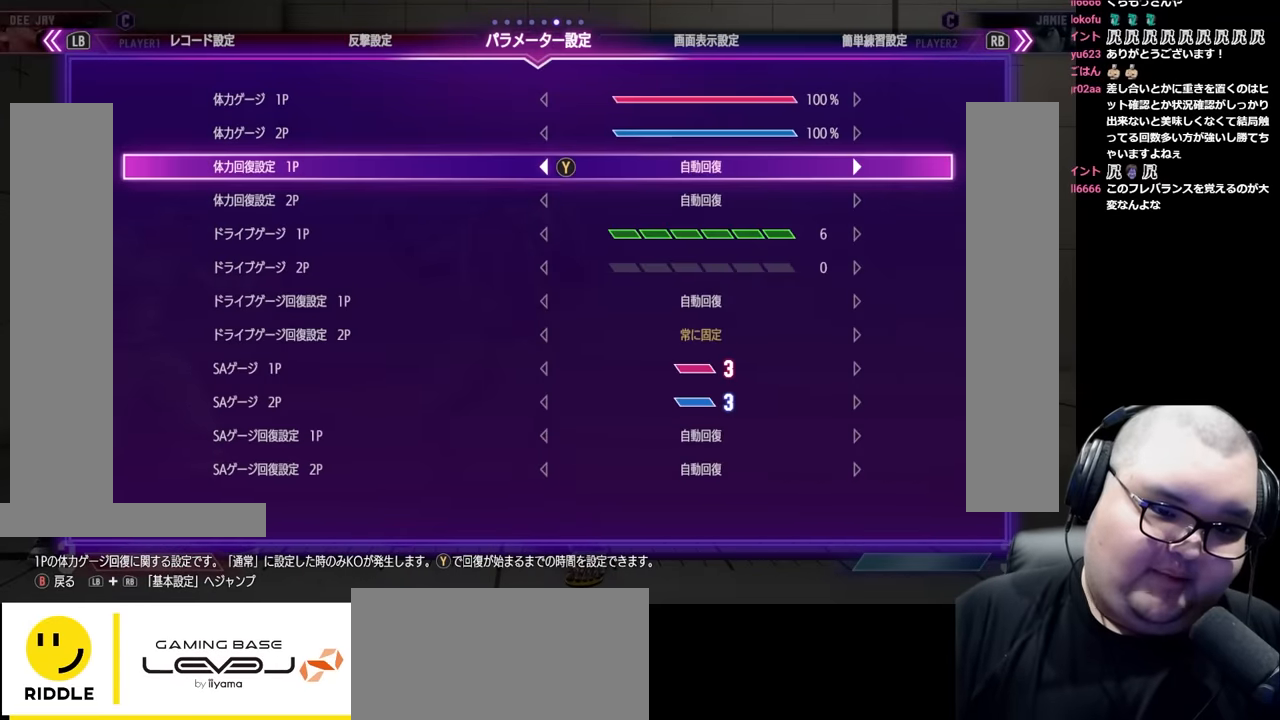
{"buttons": ["R1"], "left_stick": "center", "events": [[50, "R1", "up"], [267, "left_stick", "up"], [400, "left_stick", "center"], [467, "R1", "down"]]}
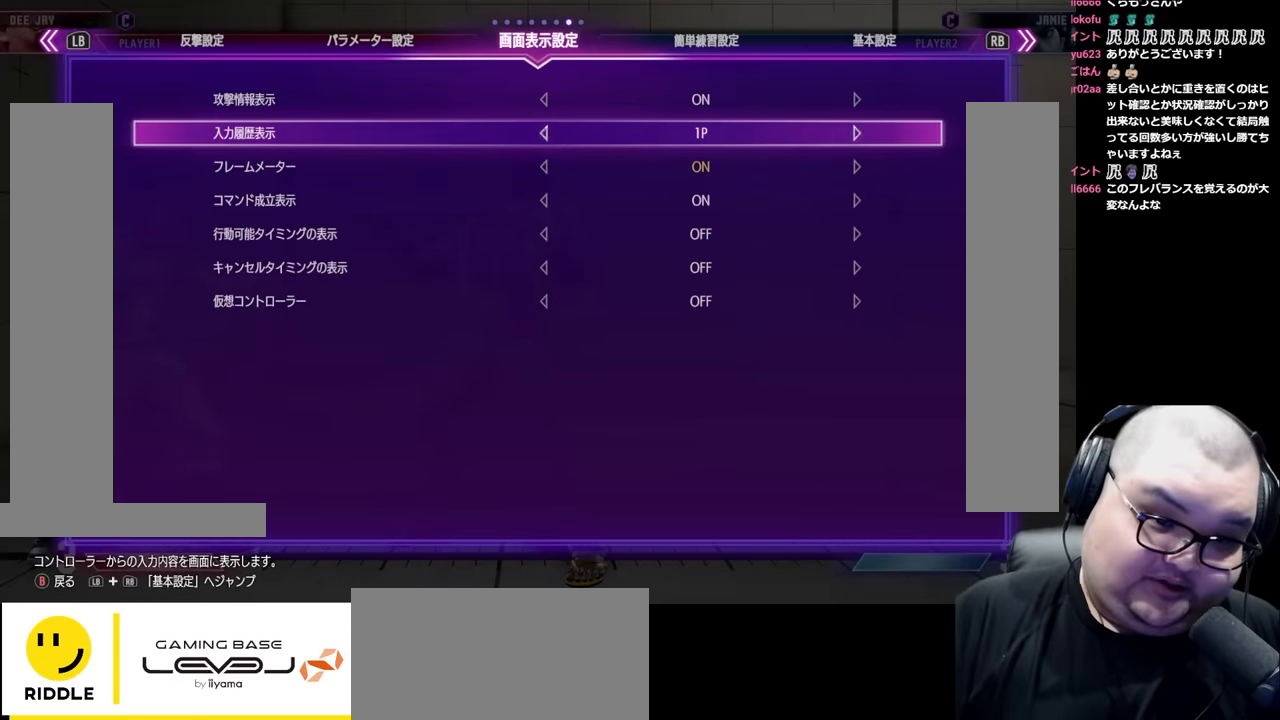
{"buttons": [], "left_stick": "center", "events": [[67, "R1", "up"], [250, "R1", "down"], [384, "R1", "up"]]}
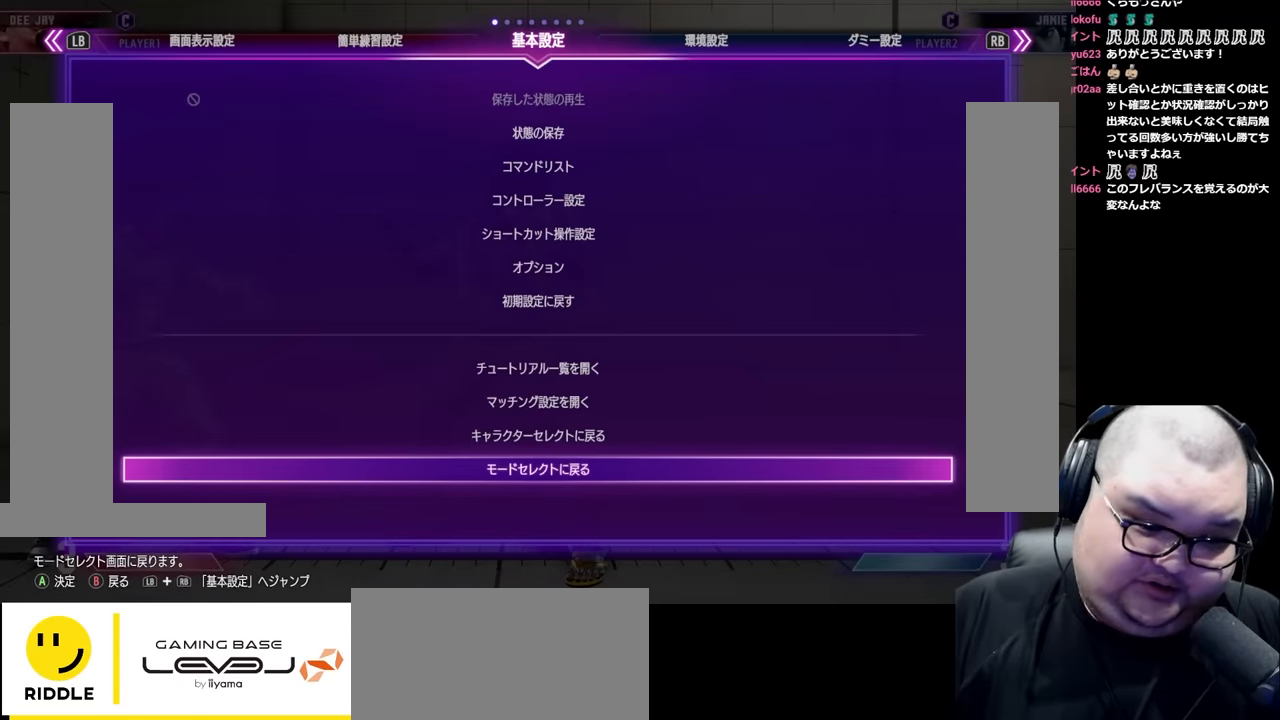
{"buttons": [], "left_stick": "center", "events": []}
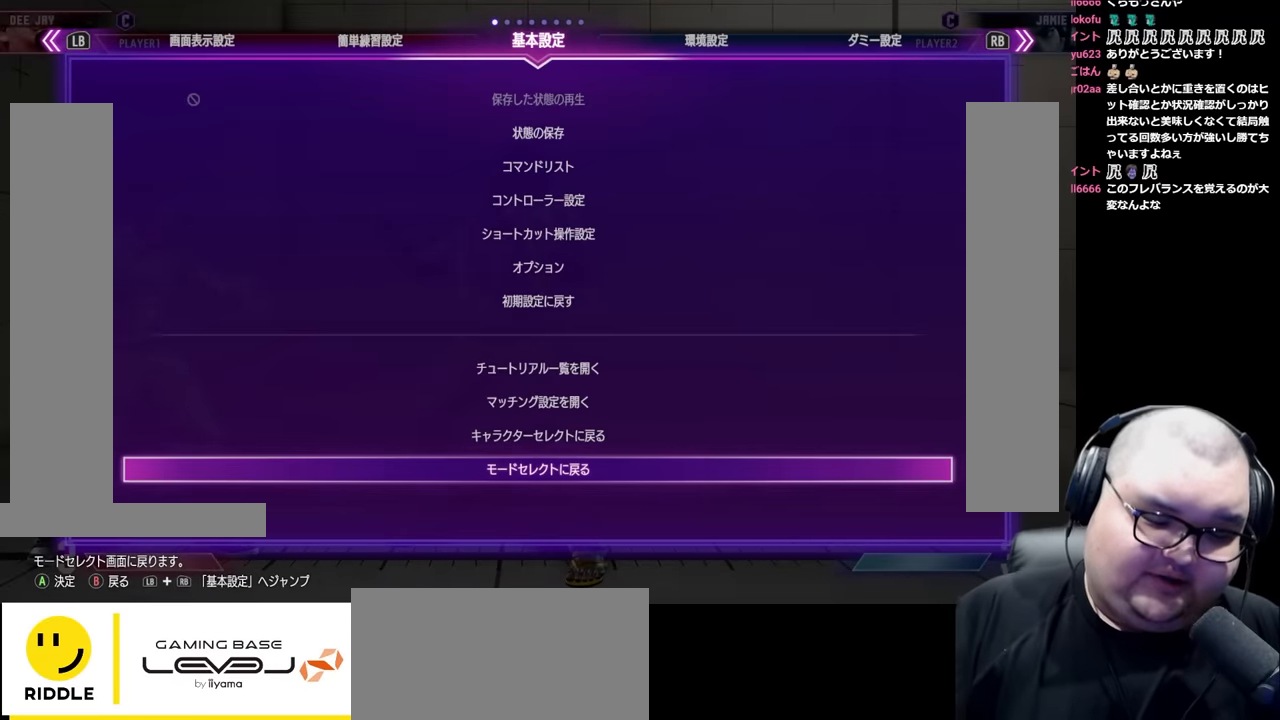
{"buttons": [], "left_stick": "center", "events": []}
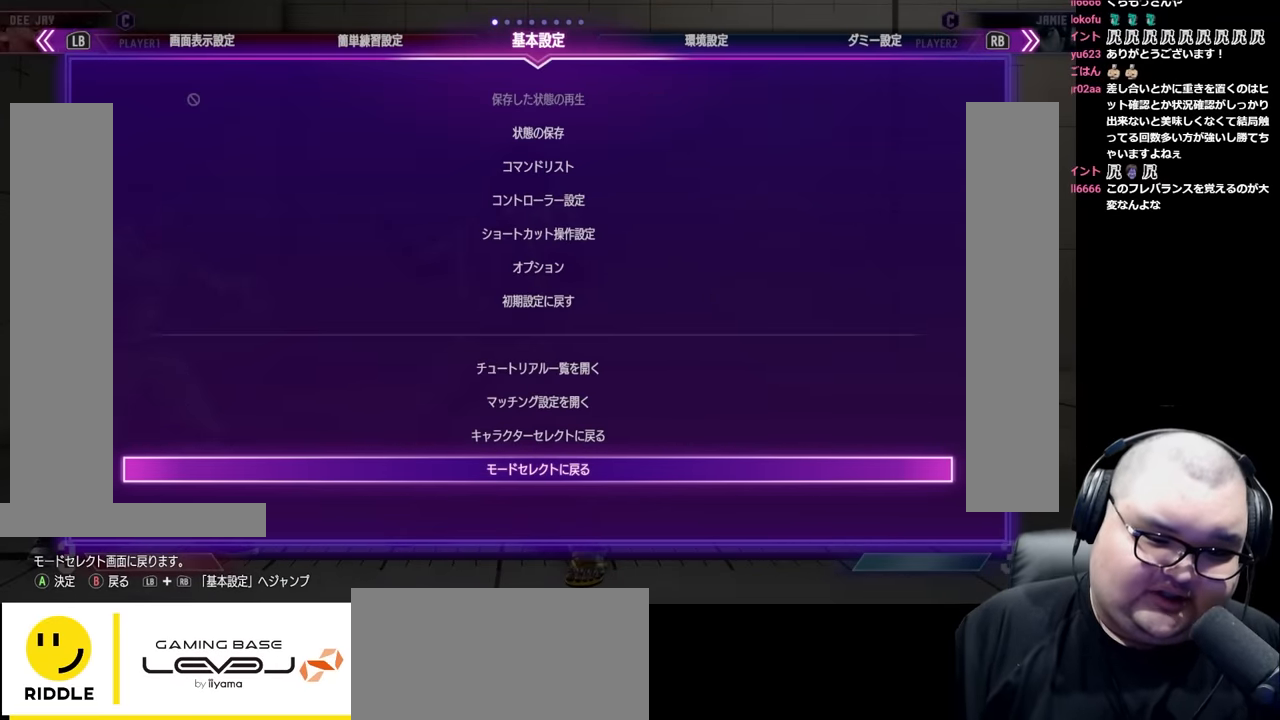
{"buttons": [], "left_stick": "center", "events": []}
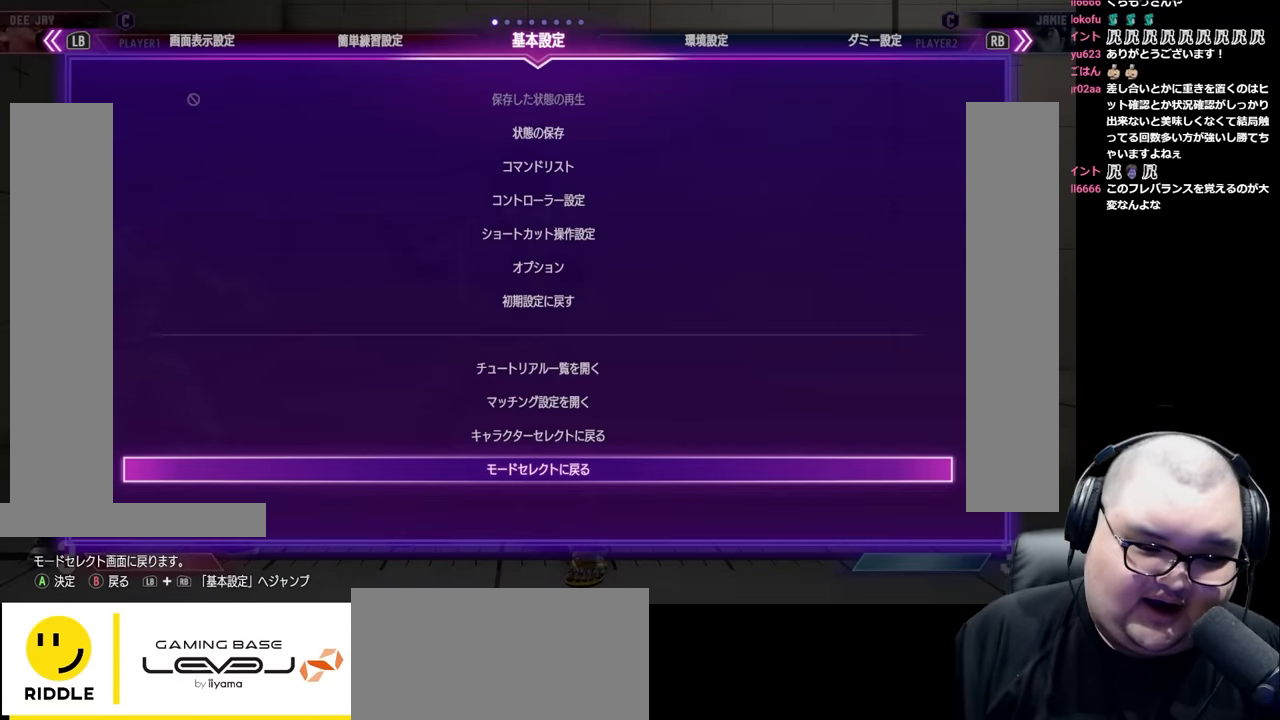
{"buttons": [], "left_stick": "center", "events": []}
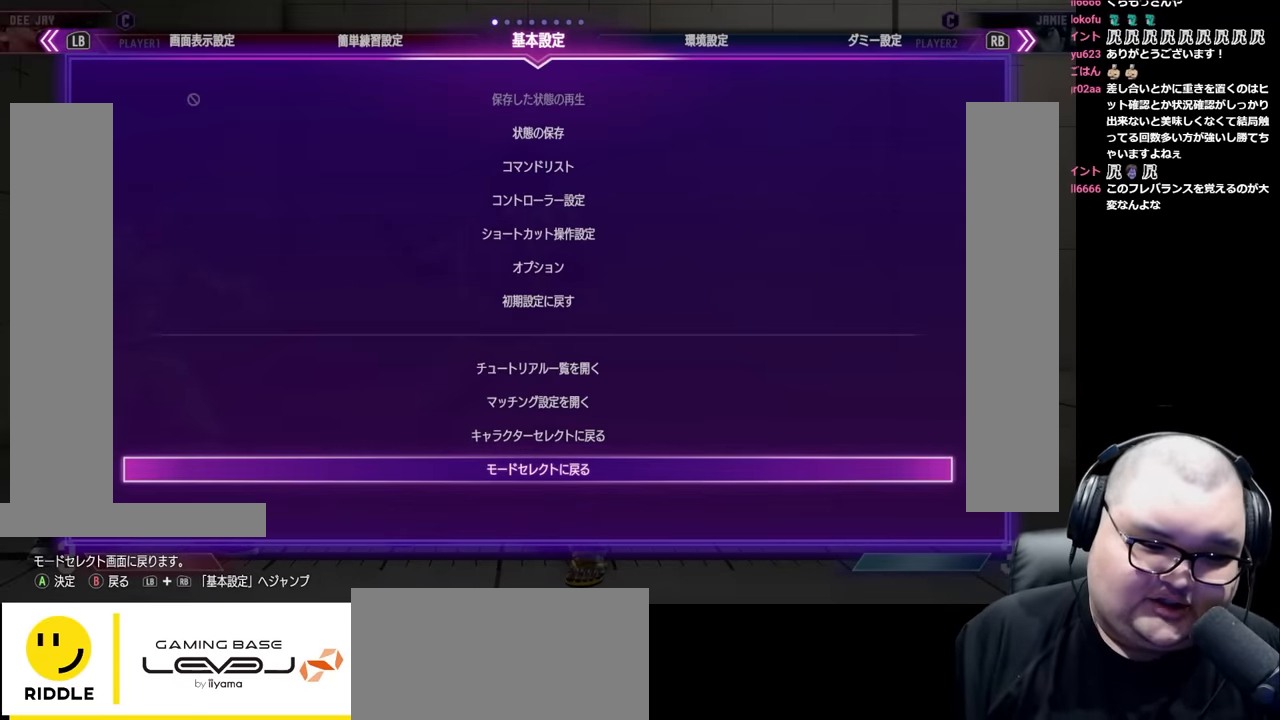
{"buttons": [], "left_stick": "center", "events": [[250, "CROSS", "down"], [334, "CROSS", "up"]]}
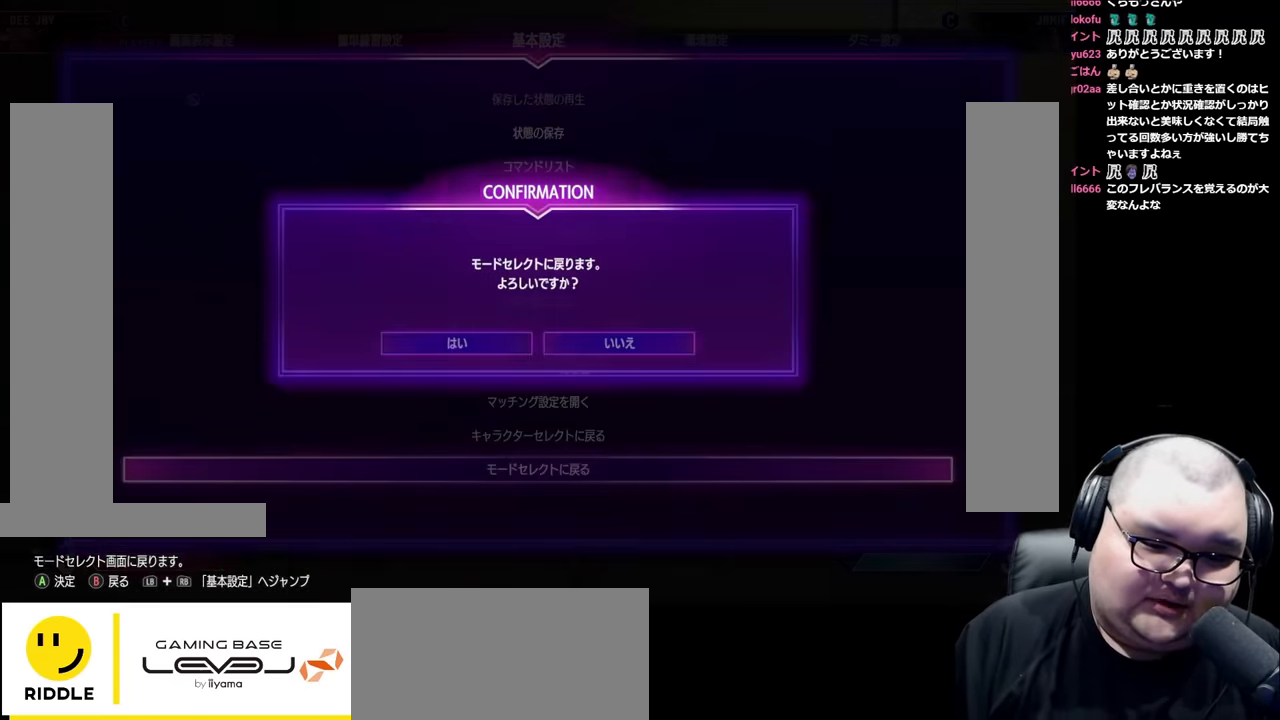
{"buttons": [], "left_stick": "center", "events": []}
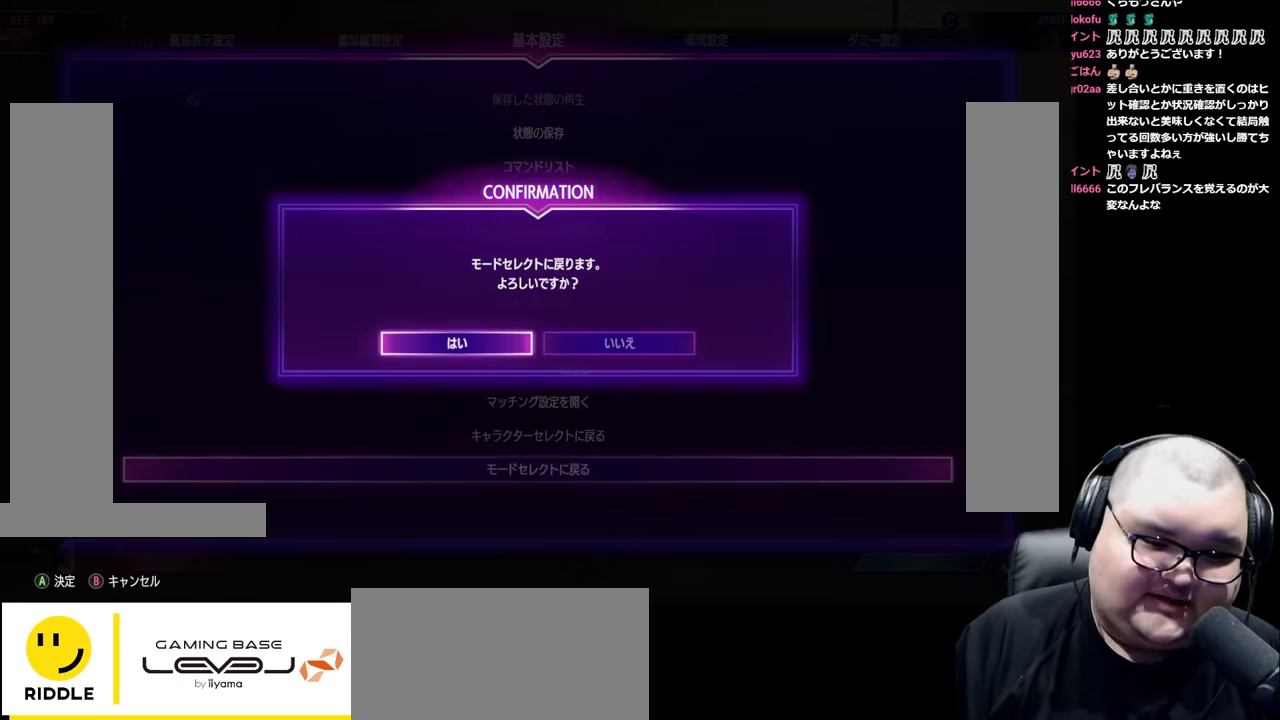
{"buttons": [], "left_stick": "center", "events": [[34, "CROSS", "down"], [117, "CROSS", "up"]]}
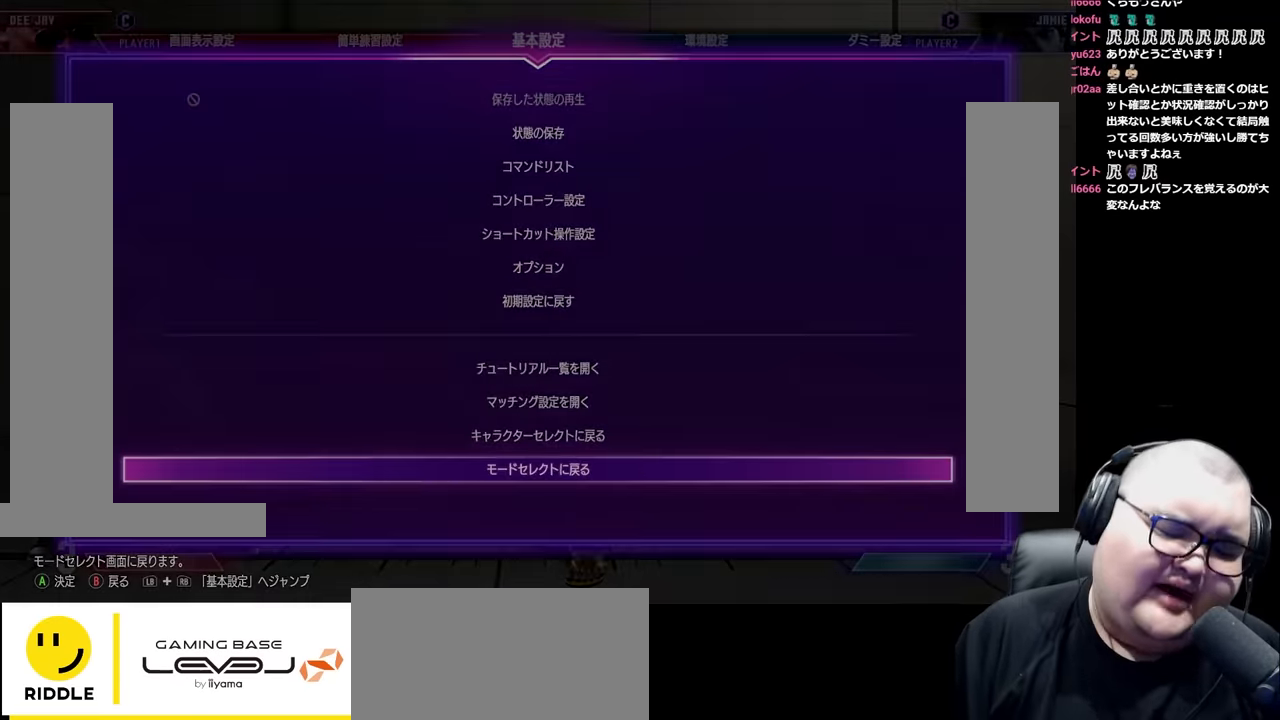
{"buttons": [], "left_stick": "center", "events": []}
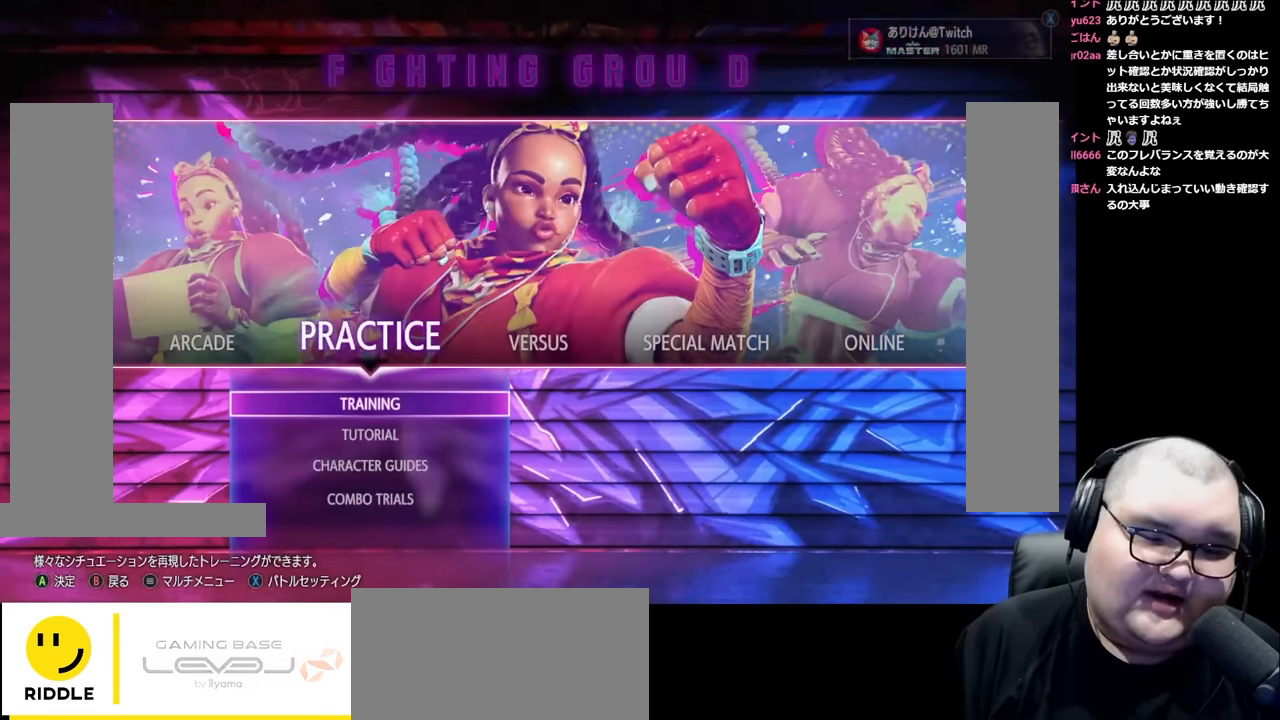
{"buttons": [], "left_stick": "center", "events": []}
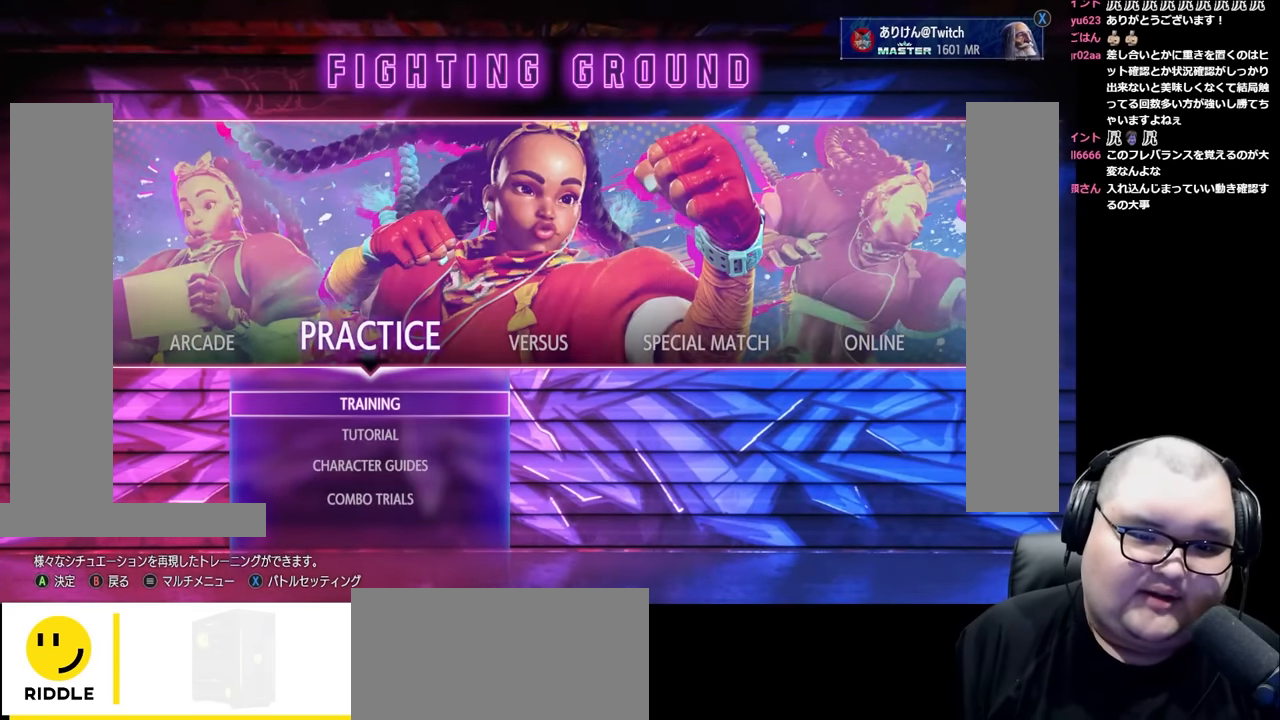
{"buttons": [], "left_stick": "center", "events": []}
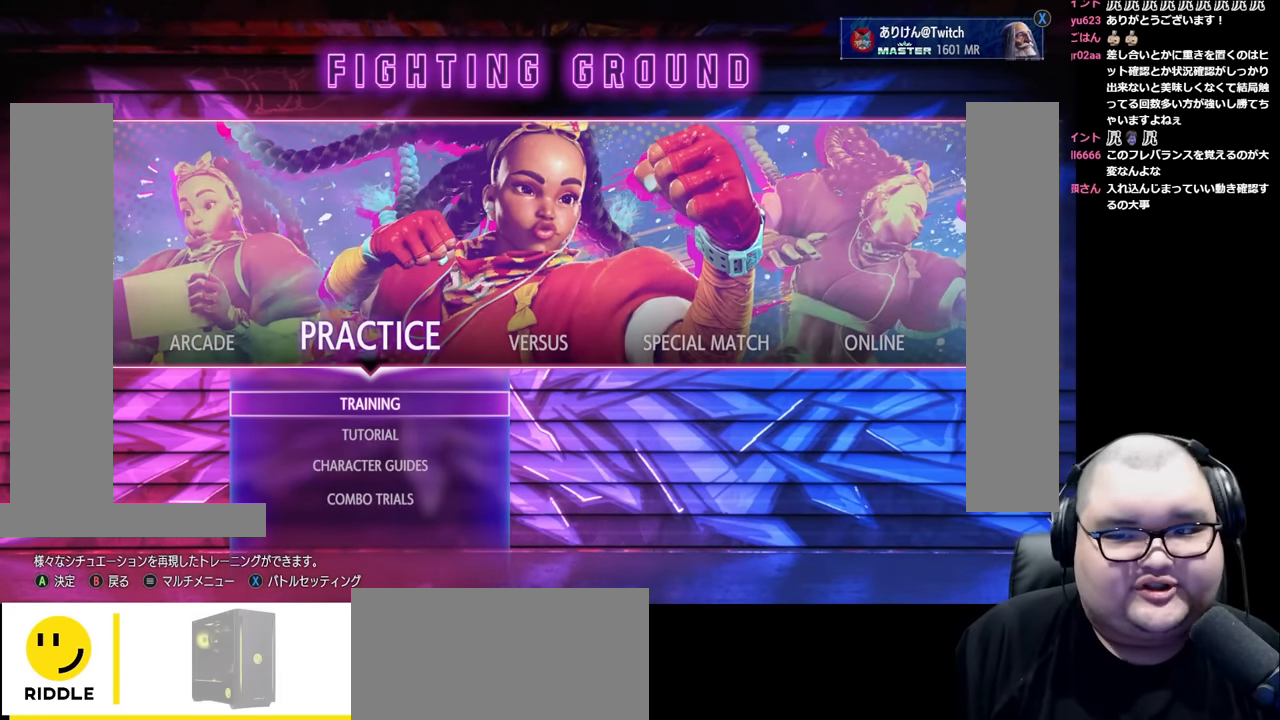
{"buttons": [], "left_stick": "center", "events": []}
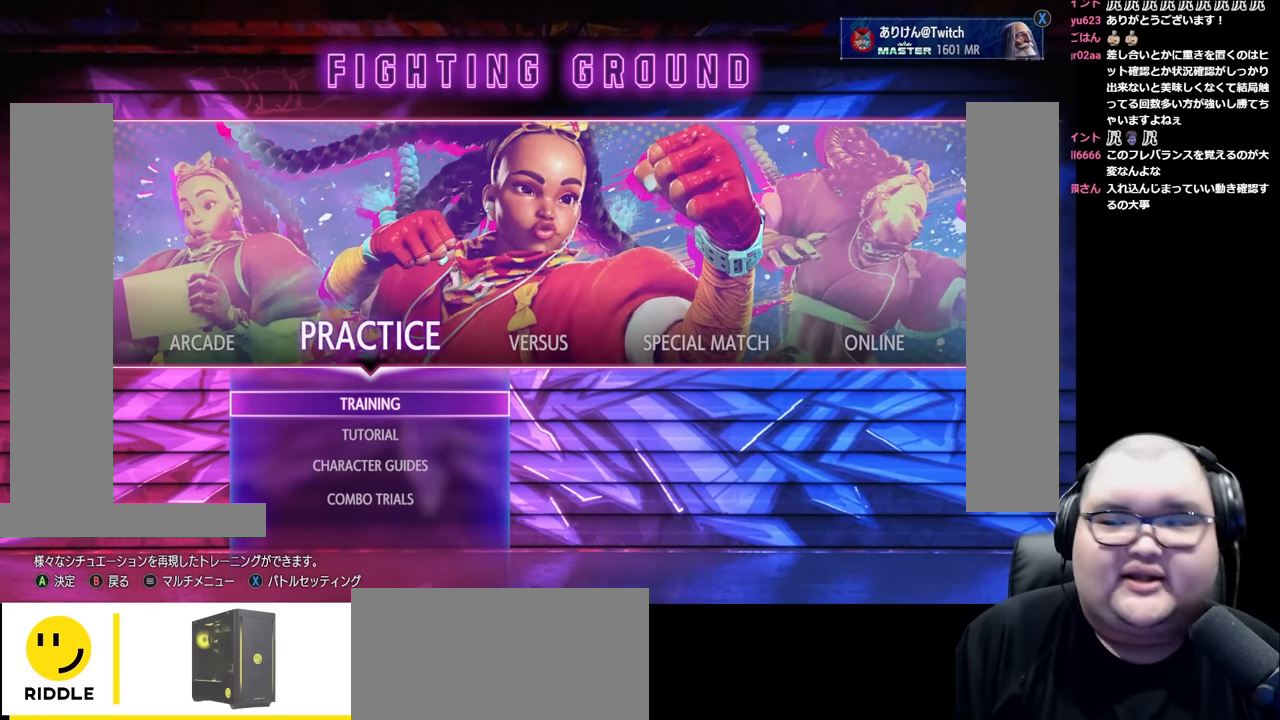
{"buttons": [], "left_stick": "center", "events": []}
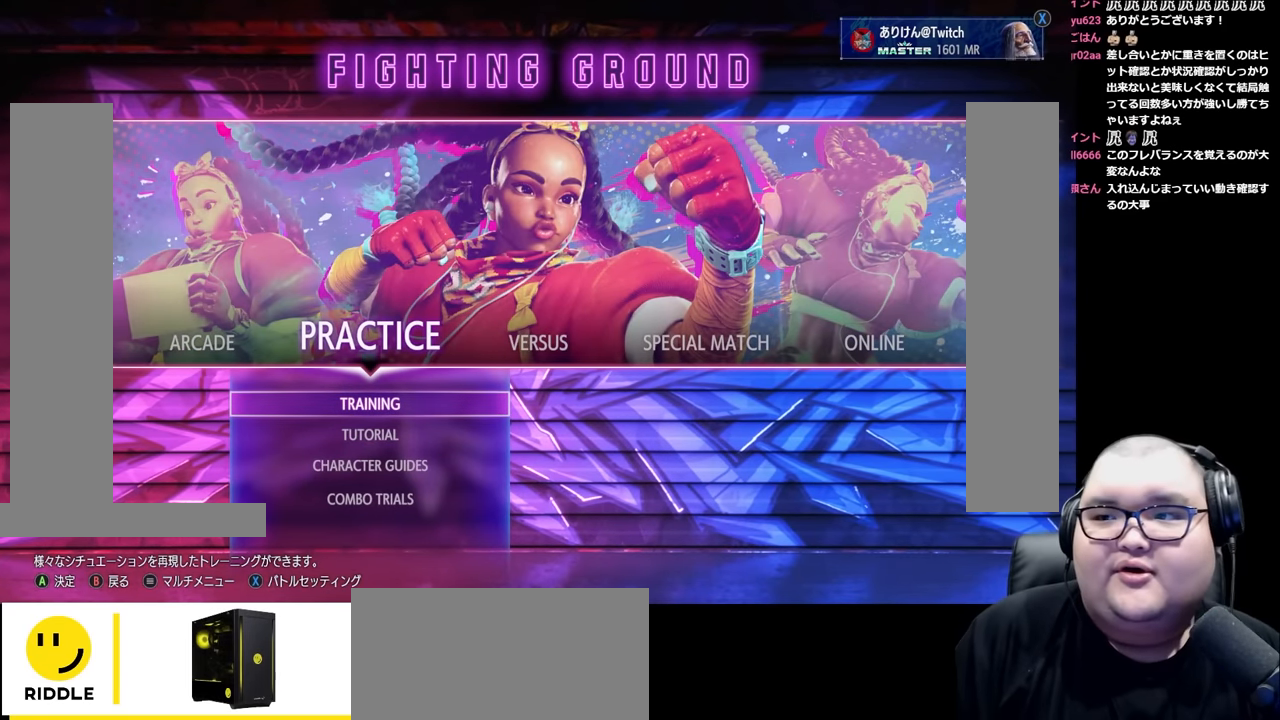
{"buttons": [], "left_stick": "center", "events": []}
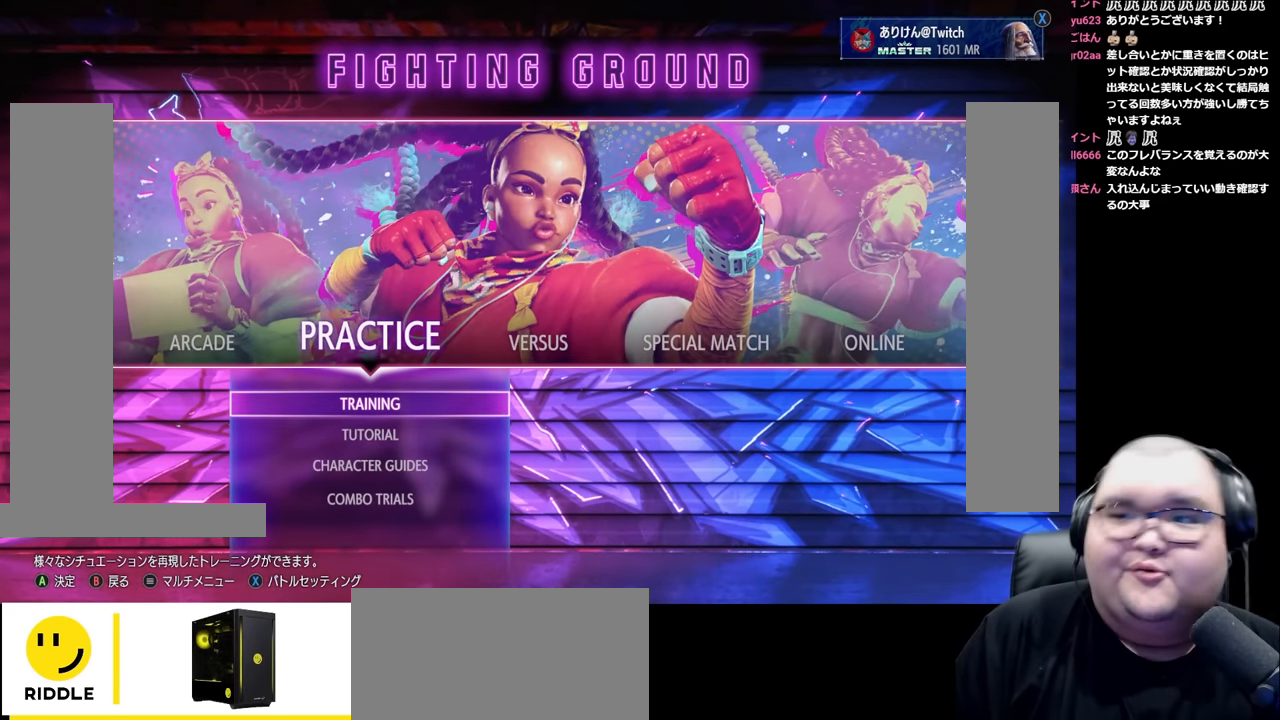
{"buttons": [], "left_stick": "center", "events": []}